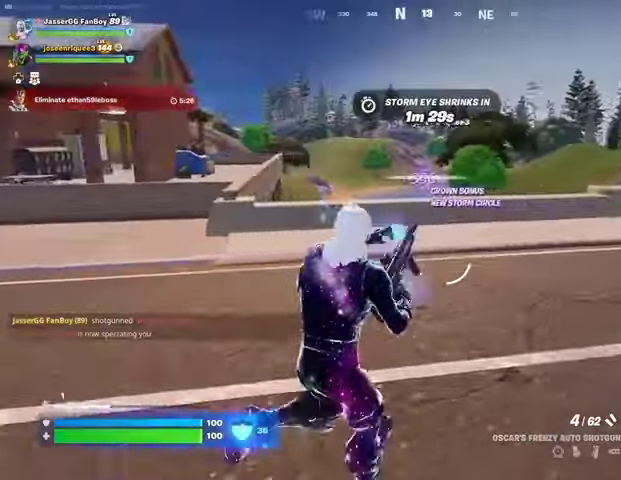
Gameplay with a controller (PlayStation layout); each line is a JSON object with the inputs held at the frame after it. "events" lists button and stick changes between this image and that frame as [ms after this image, input, new state], when the widget could be followed in between.
{"buttons": [], "left_stick": "up", "right_stick": "center", "events": [[100, "right_stick", "right"], [233, "left_stick", "up"], [300, "right_stick", "center"]]}
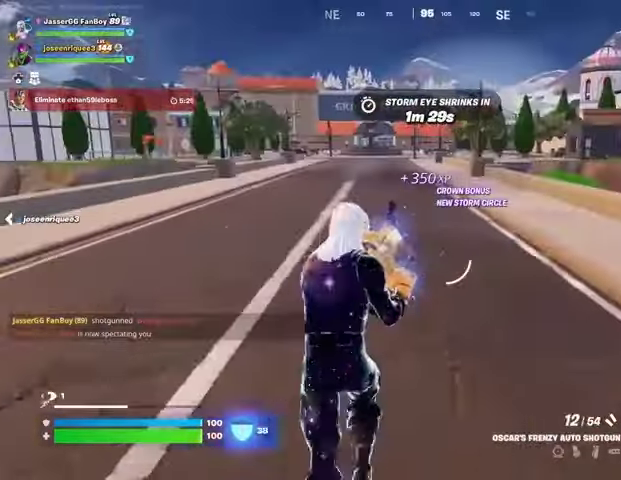
{"buttons": [], "left_stick": "up", "right_stick": "center", "events": []}
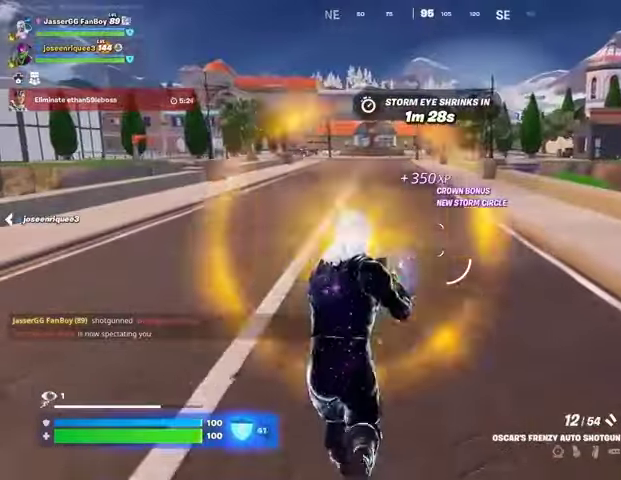
{"buttons": [], "left_stick": "up", "right_stick": "center", "events": []}
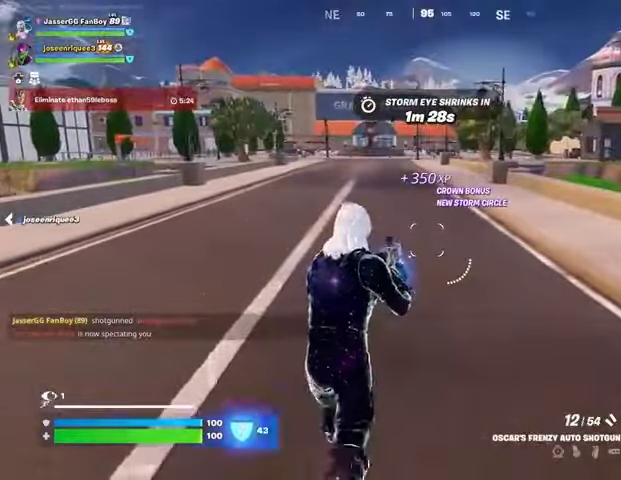
{"buttons": [], "left_stick": "up-left", "right_stick": "center", "events": [[33, "R1", "down"], [33, "right_stick", "right"], [133, "CROSS", "down"], [133, "R1", "up"], [133, "left_stick", "up-left"], [233, "CROSS", "up"], [267, "right_stick", "center"], [433, "SQUARE", "down"], [500, "SQUARE", "up"]]}
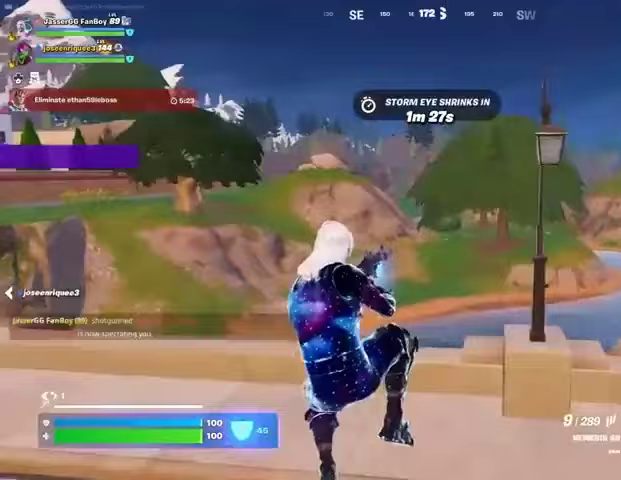
{"buttons": [], "left_stick": "up", "right_stick": "center", "events": [[367, "right_stick", "left"], [433, "left_stick", "up"], [467, "right_stick", "center"]]}
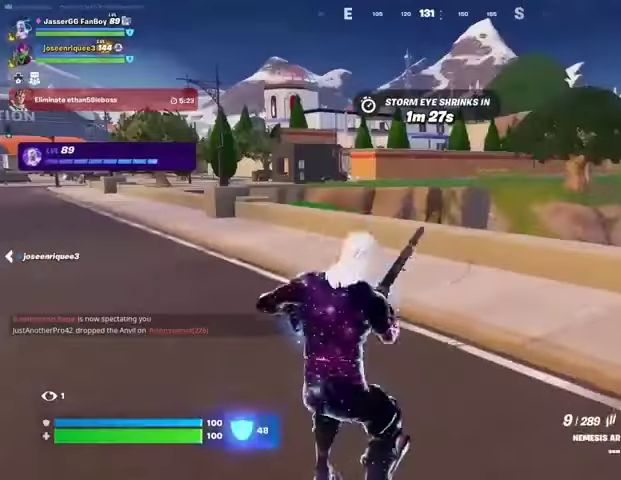
{"buttons": [], "left_stick": "up", "right_stick": "center", "events": []}
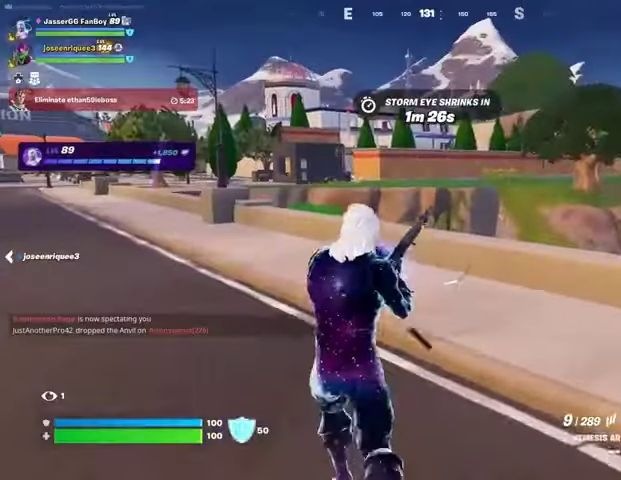
{"buttons": [], "left_stick": "up", "right_stick": "center", "events": [[100, "right_stick", "left"], [233, "right_stick", "center"]]}
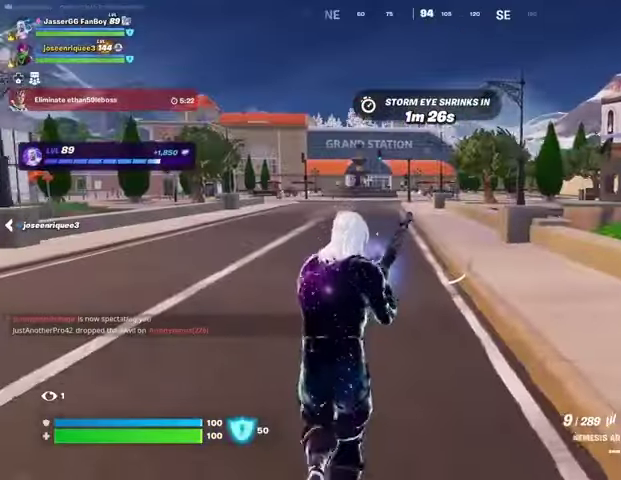
{"buttons": [], "left_stick": "up", "right_stick": "center", "events": []}
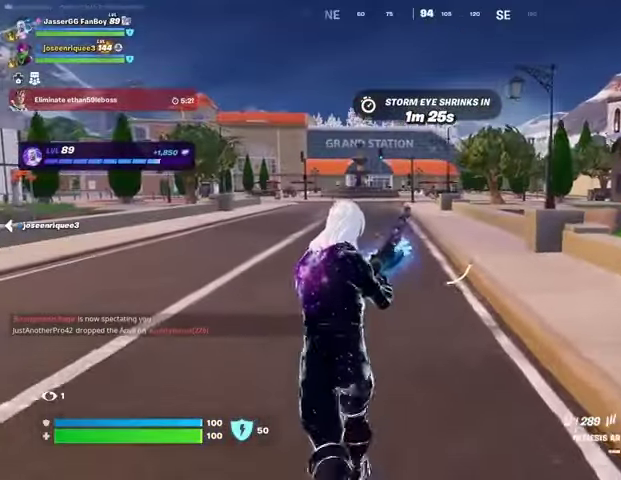
{"buttons": [], "left_stick": "up", "right_stick": "center", "events": []}
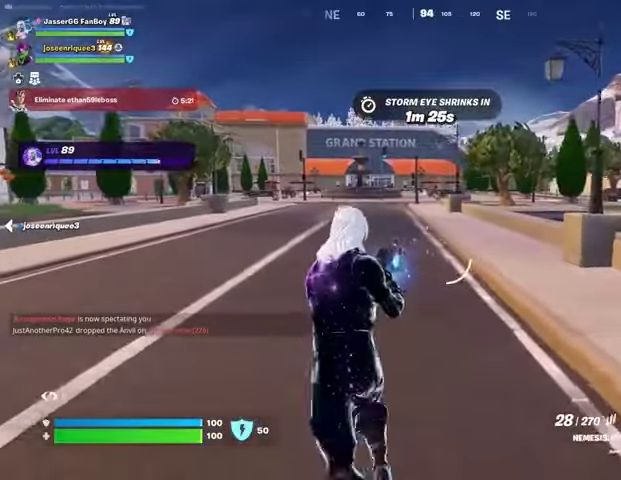
{"buttons": [], "left_stick": "up", "right_stick": "center", "events": []}
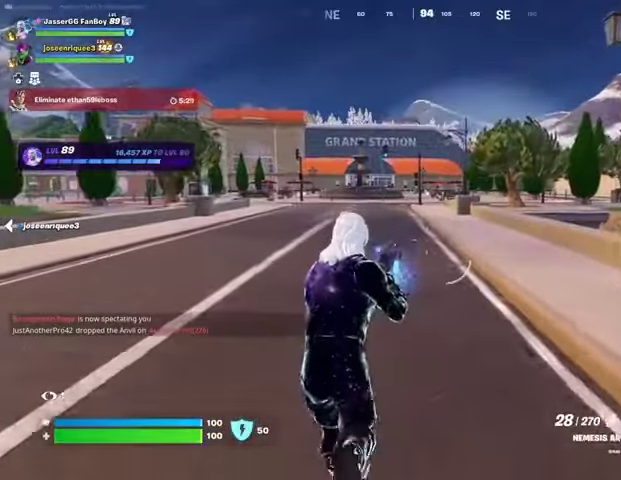
{"buttons": [], "left_stick": "up", "right_stick": "center", "events": [[167, "L3", "down"], [300, "L3", "up"]]}
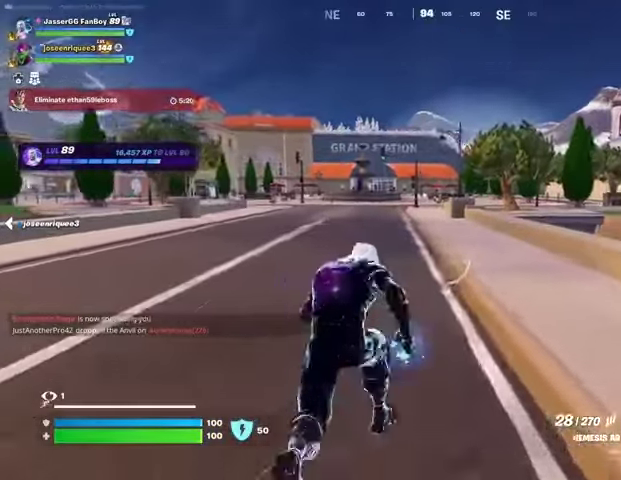
{"buttons": [], "left_stick": "up", "right_stick": "center", "events": [[100, "R1", "down"], [200, "R1", "up"], [400, "CROSS", "down"], [467, "CROSS", "up"]]}
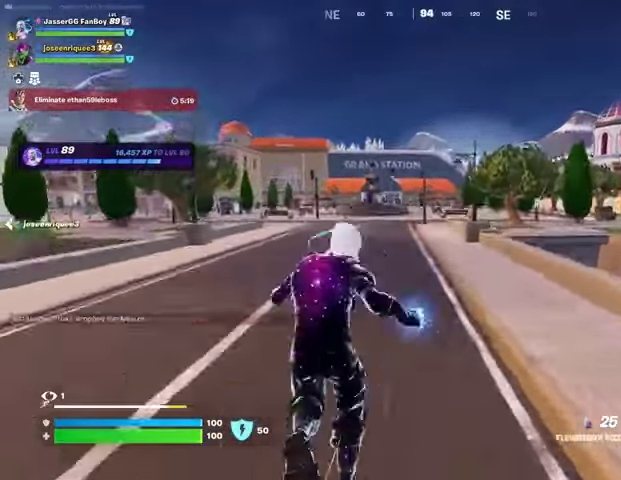
{"buttons": ["R3"], "left_stick": "up-right", "right_stick": "center", "events": [[67, "left_stick", "center"], [333, "left_stick", "up-right"], [433, "R3", "down"]]}
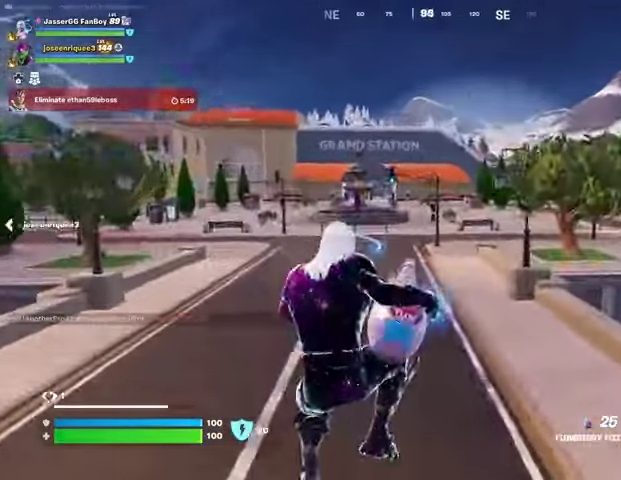
{"buttons": ["R2"], "left_stick": "down-right", "right_stick": "left", "events": [[33, "R3", "up"], [67, "R2", "down"], [100, "right_stick", "left"], [233, "left_stick", "right"], [433, "left_stick", "down-right"]]}
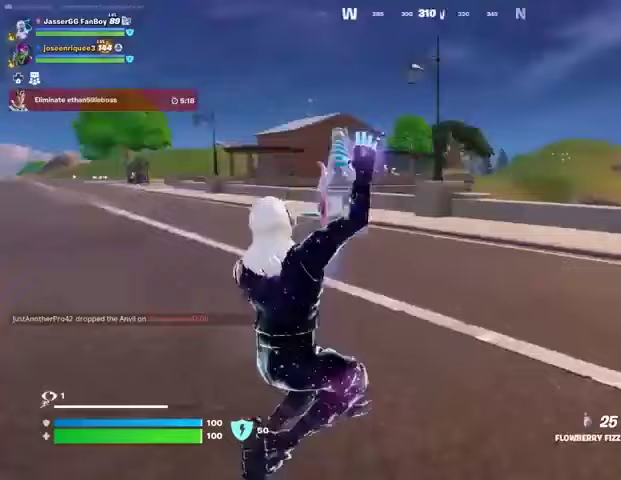
{"buttons": ["R2"], "left_stick": "down", "right_stick": "center", "events": [[33, "left_stick", "down"], [33, "right_stick", "center"], [100, "CROSS", "down"], [167, "CROSS", "up"], [367, "right_stick", "left"], [467, "right_stick", "center"]]}
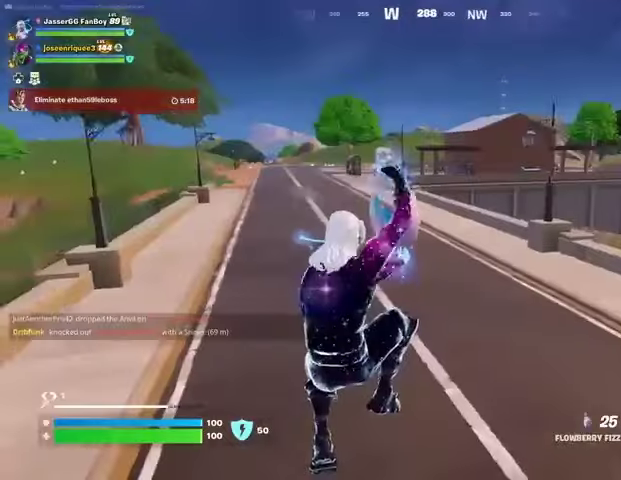
{"buttons": ["R2"], "left_stick": "left", "right_stick": "left", "events": [[133, "R3", "down"], [233, "R3", "up"], [233, "right_stick", "left"], [367, "left_stick", "left"]]}
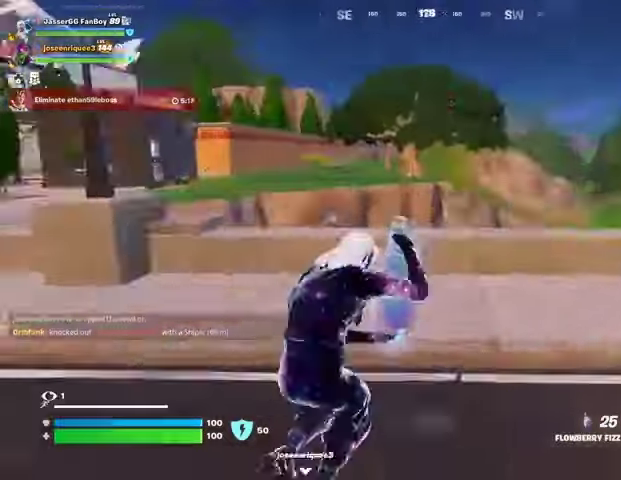
{"buttons": ["R2"], "left_stick": "up-left", "right_stick": "center", "events": [[67, "left_stick", "up-left"], [133, "right_stick", "center"], [267, "CROSS", "down"], [333, "CROSS", "up"]]}
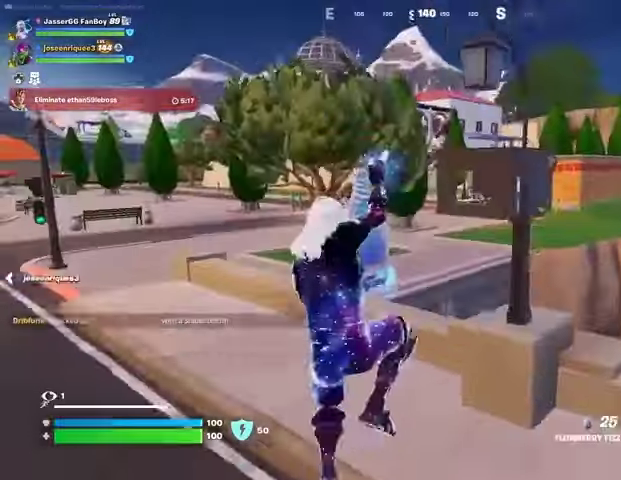
{"buttons": ["R2"], "left_stick": "up", "right_stick": "left", "events": [[333, "left_stick", "up"], [367, "right_stick", "left"]]}
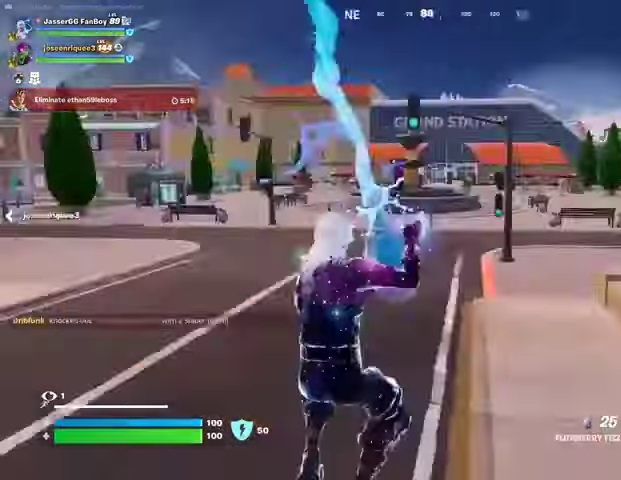
{"buttons": ["R2"], "left_stick": "up", "right_stick": "center", "events": [[33, "right_stick", "center"]]}
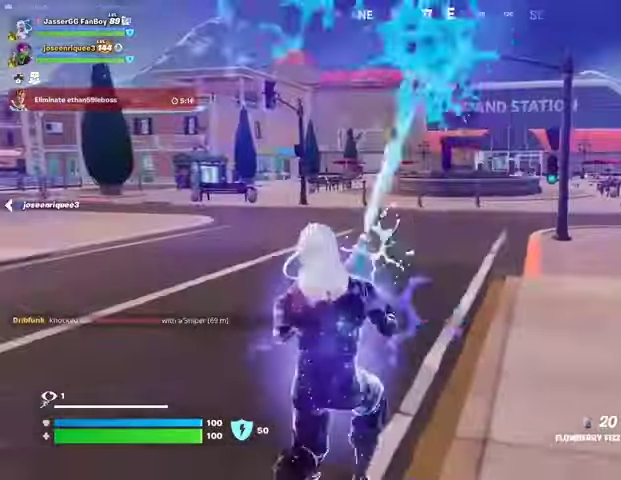
{"buttons": [], "left_stick": "up", "right_stick": "right", "events": [[367, "L3", "down"], [467, "L3", "up"], [467, "right_stick", "right"], [500, "R2", "up"]]}
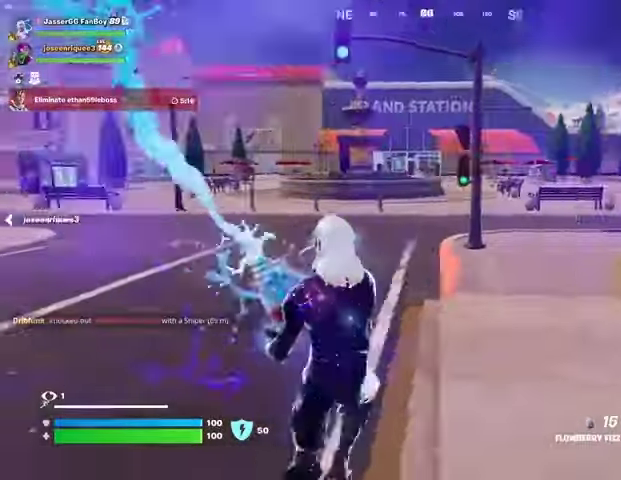
{"buttons": [], "left_stick": "up-left", "right_stick": "center", "events": [[100, "CROSS", "down"], [167, "CROSS", "up"], [200, "right_stick", "center"], [433, "left_stick", "up-left"]]}
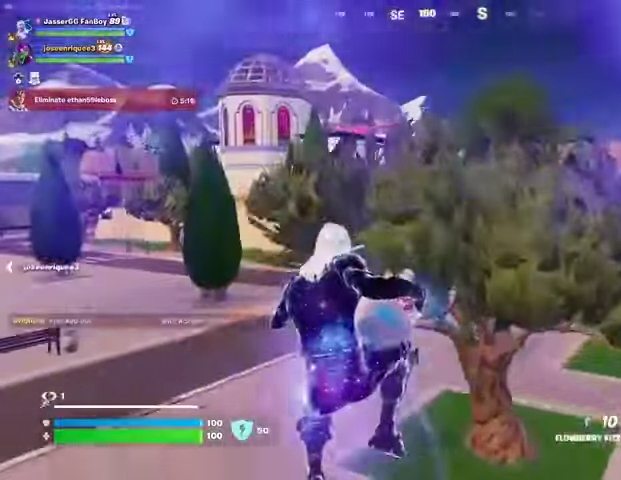
{"buttons": [], "left_stick": "up", "right_stick": "right", "events": [[167, "left_stick", "up"], [467, "right_stick", "right"]]}
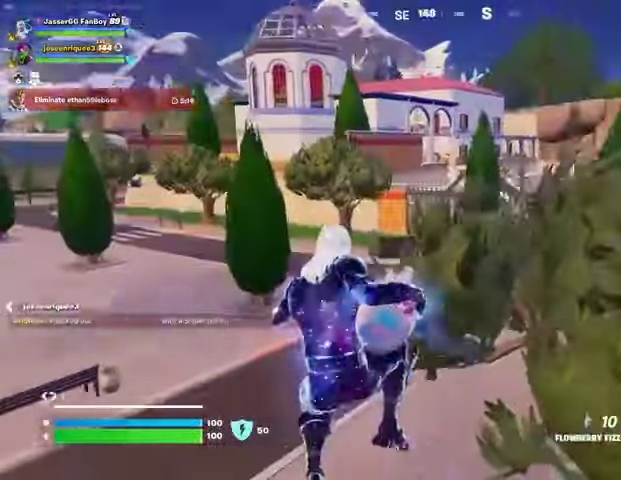
{"buttons": [], "left_stick": "up", "right_stick": "center", "events": [[33, "right_stick", "center"], [100, "L1", "down"], [200, "L1", "up"]]}
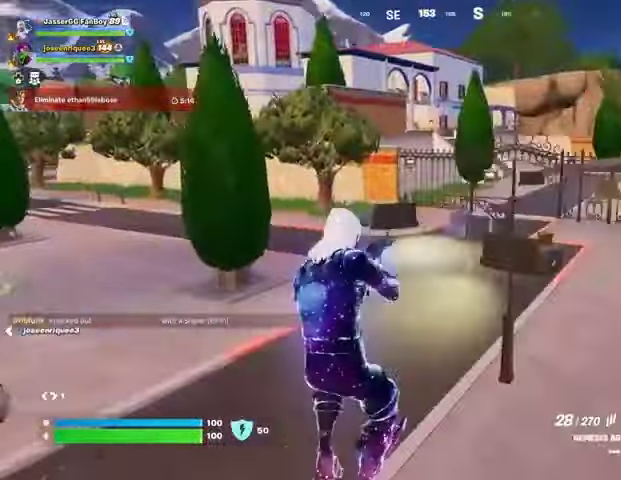
{"buttons": [], "left_stick": "up", "right_stick": "center", "events": [[300, "L3", "down"], [400, "L3", "up"]]}
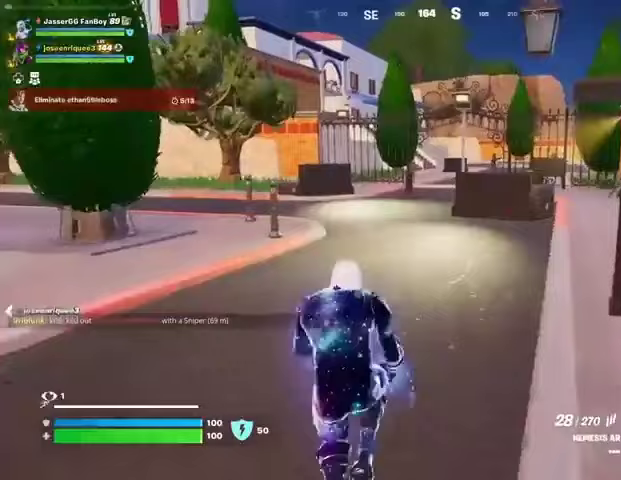
{"buttons": [], "left_stick": "up", "right_stick": "center", "events": [[233, "CROSS", "down"], [267, "CROSS", "up"]]}
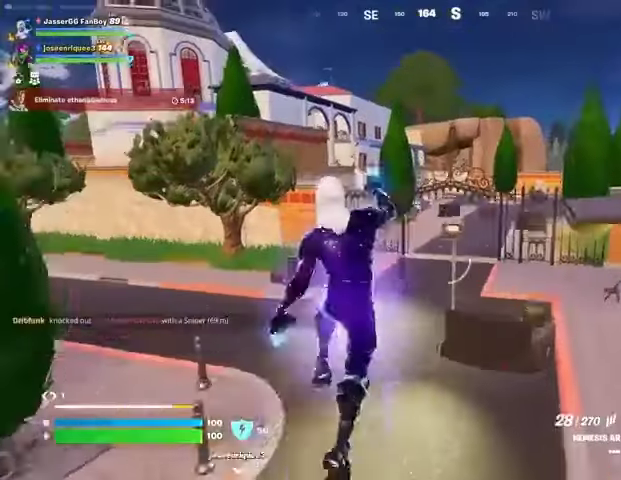
{"buttons": [], "left_stick": "up", "right_stick": "center", "events": []}
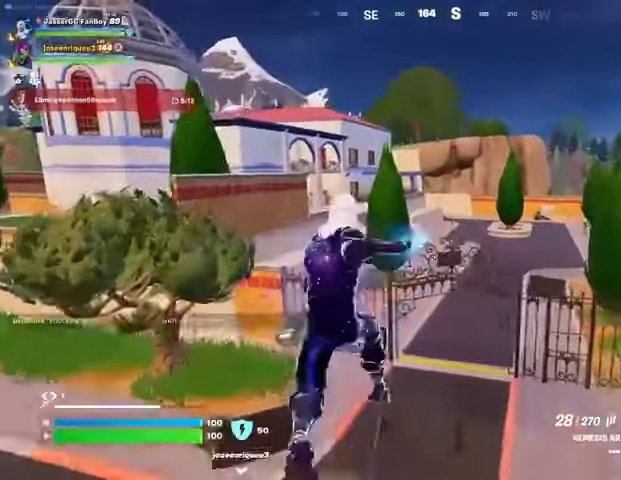
{"buttons": [], "left_stick": "up", "right_stick": "center", "events": []}
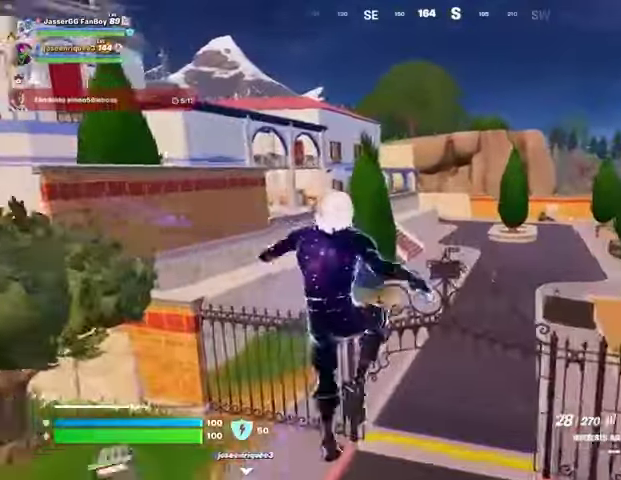
{"buttons": ["R3"], "left_stick": "up", "right_stick": "center", "events": [[433, "R3", "down"]]}
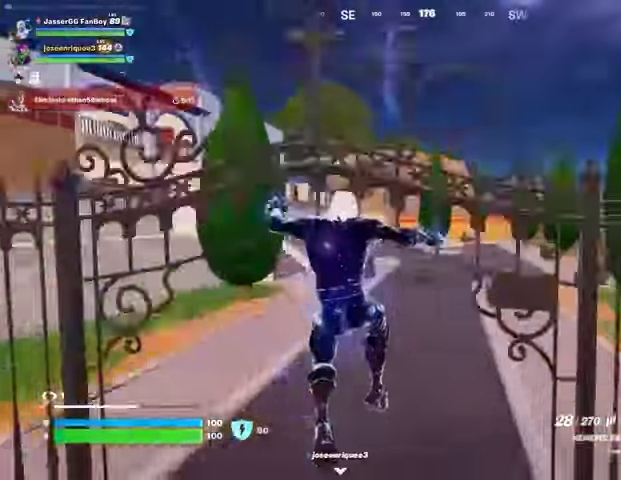
{"buttons": ["L2"], "left_stick": "center", "right_stick": "center", "events": [[33, "R3", "up"], [267, "L2", "down"], [333, "left_stick", "center"]]}
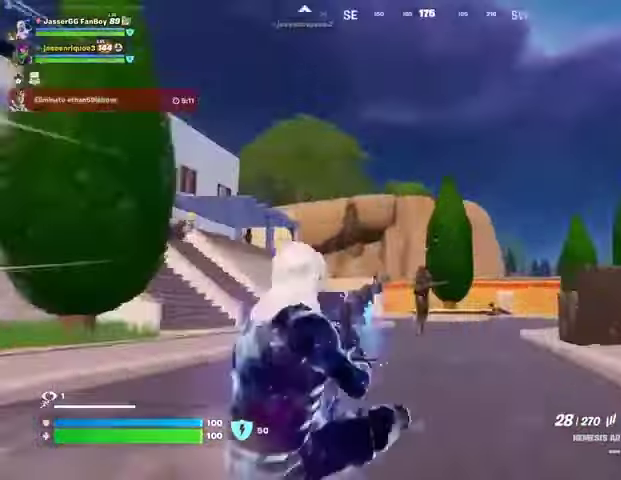
{"buttons": ["L2", "R2"], "left_stick": "center", "right_stick": "up-left", "events": [[233, "right_stick", "down-left"], [300, "R2", "down"], [433, "right_stick", "up-left"]]}